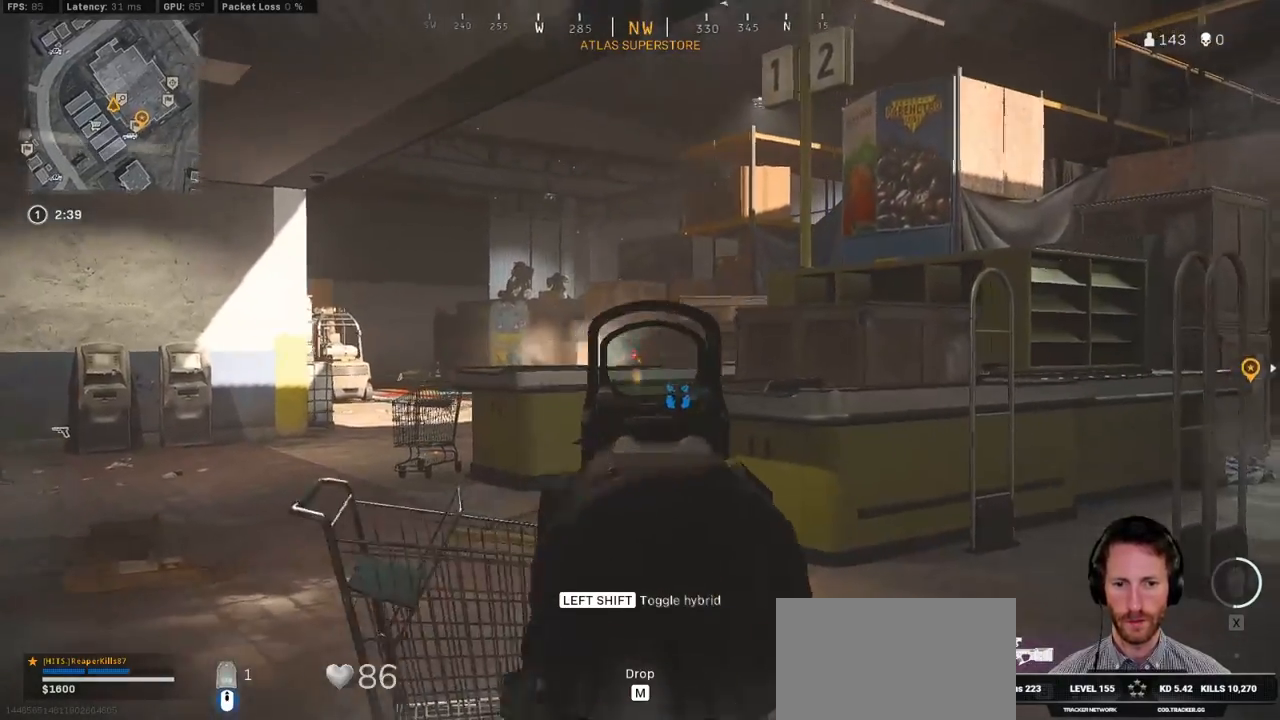
Gameplay with keyboard and mouse; each line is a JSON object with the keys and mouse buttons held at the frame after it. "events" lists presses ("down") and releases ("up") of "1", "2", "3", "4", "5", "a", "alt", "b", "c", "ctrl", "d", "e", "f", "g", "q", "r", "s", "shift", "space", "t", "tab", "v", "w", "x", "z", "mouse_left", "mouse_wheel", "mouse_right", "mouse_mb4" and "mouse_mb5" between this image and that frame as [ms after this image, input, new state], when the widget could be followed in between. "mouse_left", "mouse_wheel", "mouse_right", "mouse_mb4", "mouse_mb5" = the "left", "wheel", "right", "mb4", "mb5" buttons of the "mouse" list. No other keys are recorded. "wheel" means that the mouse wheel is clicked or scrolled. Mouse movement is not recorded.
{"keys": ["a", "shift", "w"], "mouse": [], "events": [[150, "mouse_left", "up"], [150, "mouse_right", "up"], [150, "shift", "down"], [183, "d", "up"], [283, "d", "down"], [400, "a", "down"], [400, "d", "up"]]}
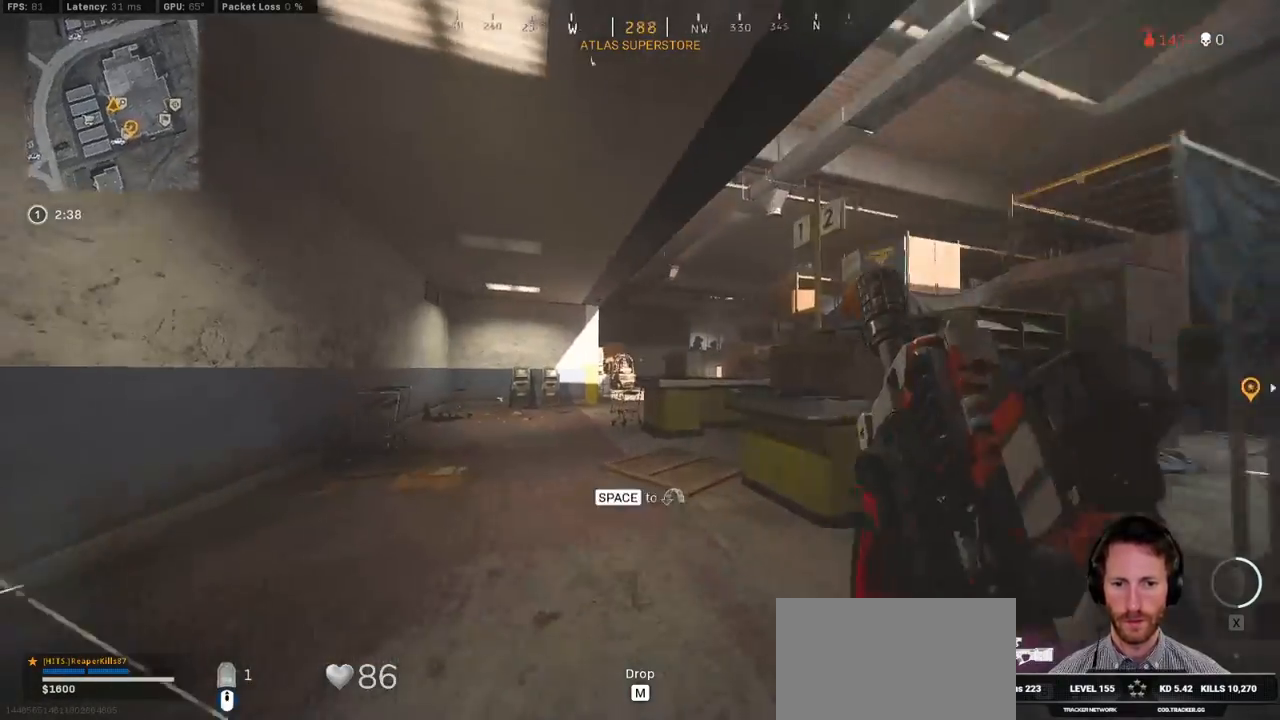
{"keys": ["a", "w"], "mouse": [], "events": [[300, "space", "down"], [417, "shift", "up"], [450, "space", "up"]]}
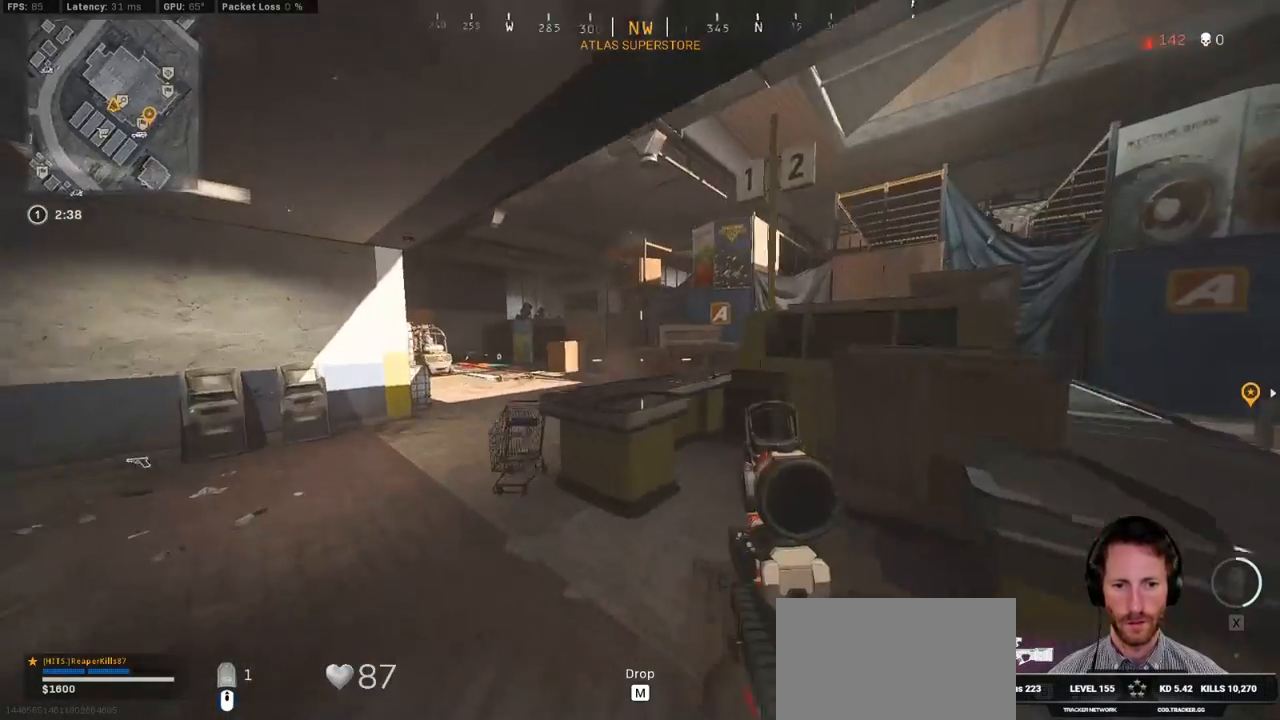
{"keys": ["a"], "mouse": ["right"], "events": [[350, "mouse_right", "down"], [467, "w", "up"]]}
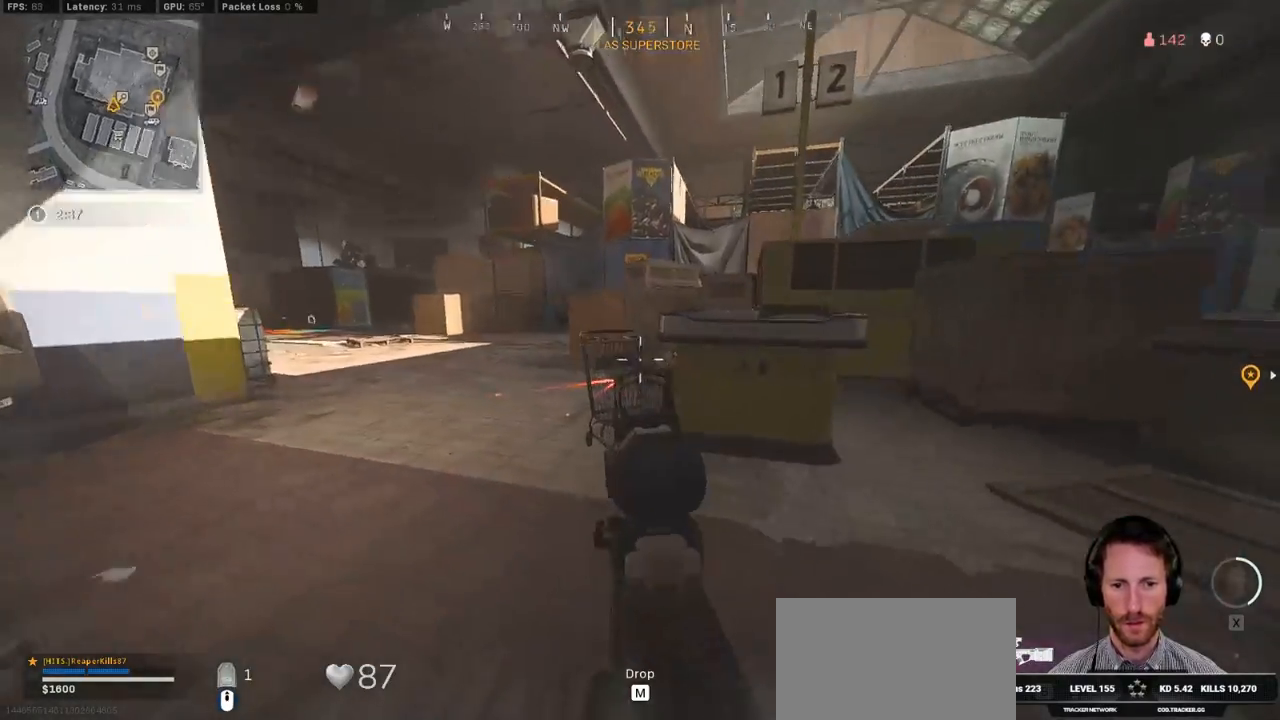
{"keys": ["d", "s"], "mouse": ["left", "right"], "events": [[200, "mouse_left", "down"], [267, "a", "up"], [267, "d", "down"], [433, "s", "down"]]}
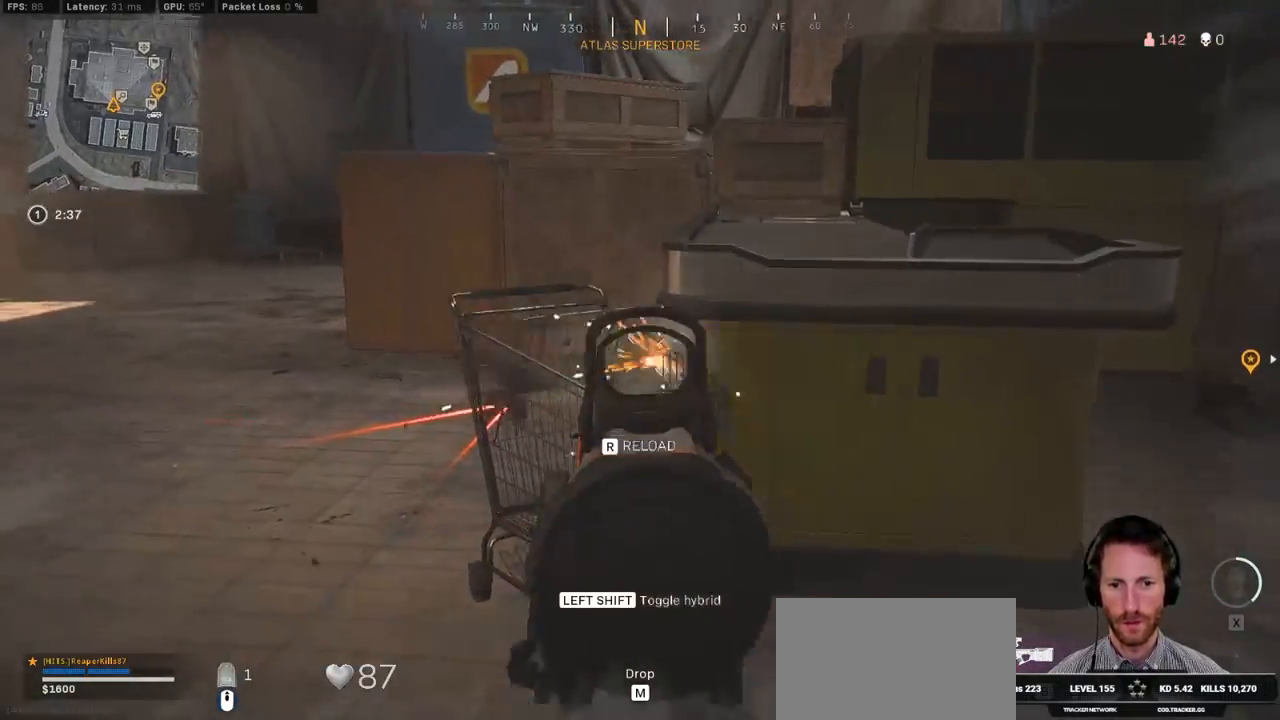
{"keys": ["a", "shift", "w"], "mouse": [], "events": [[117, "s", "up"], [250, "w", "down"], [267, "mouse_right", "up"], [283, "mouse_left", "up"], [333, "shift", "down"], [467, "d", "up"], [500, "a", "down"]]}
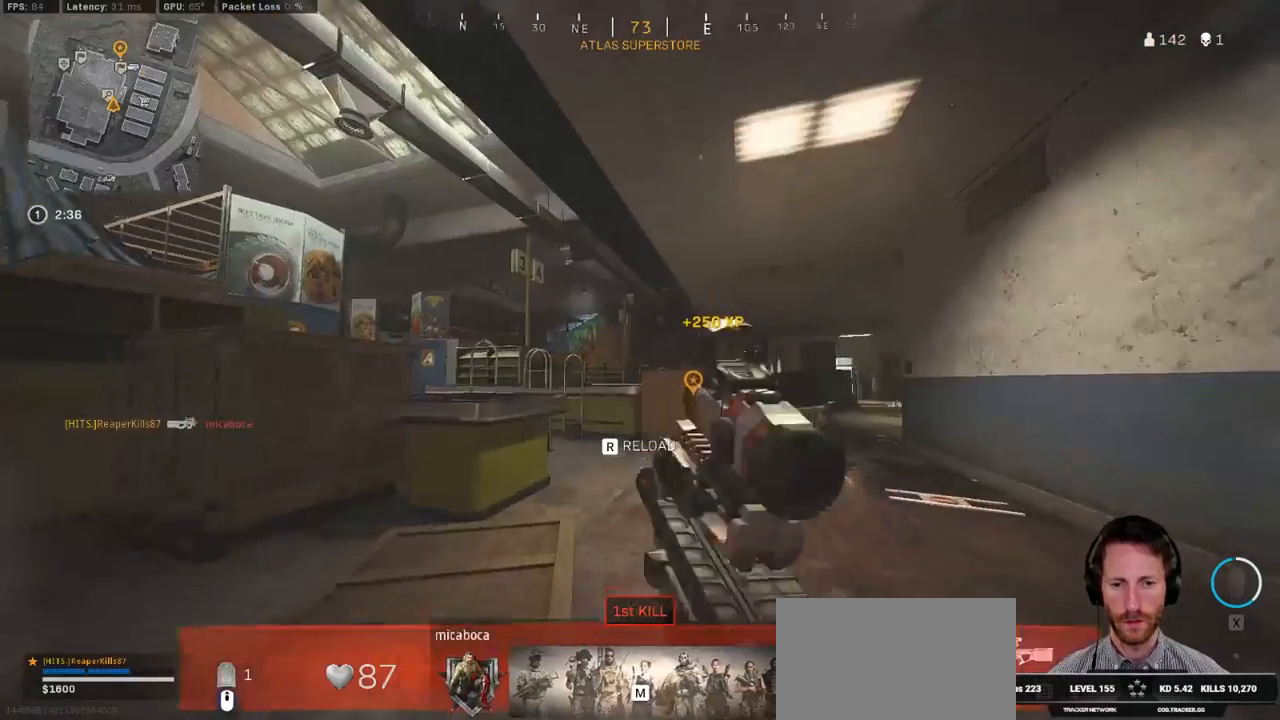
{"keys": ["a", "shift", "w"], "mouse": [], "events": [[300, "r", "down"], [400, "r", "up"]]}
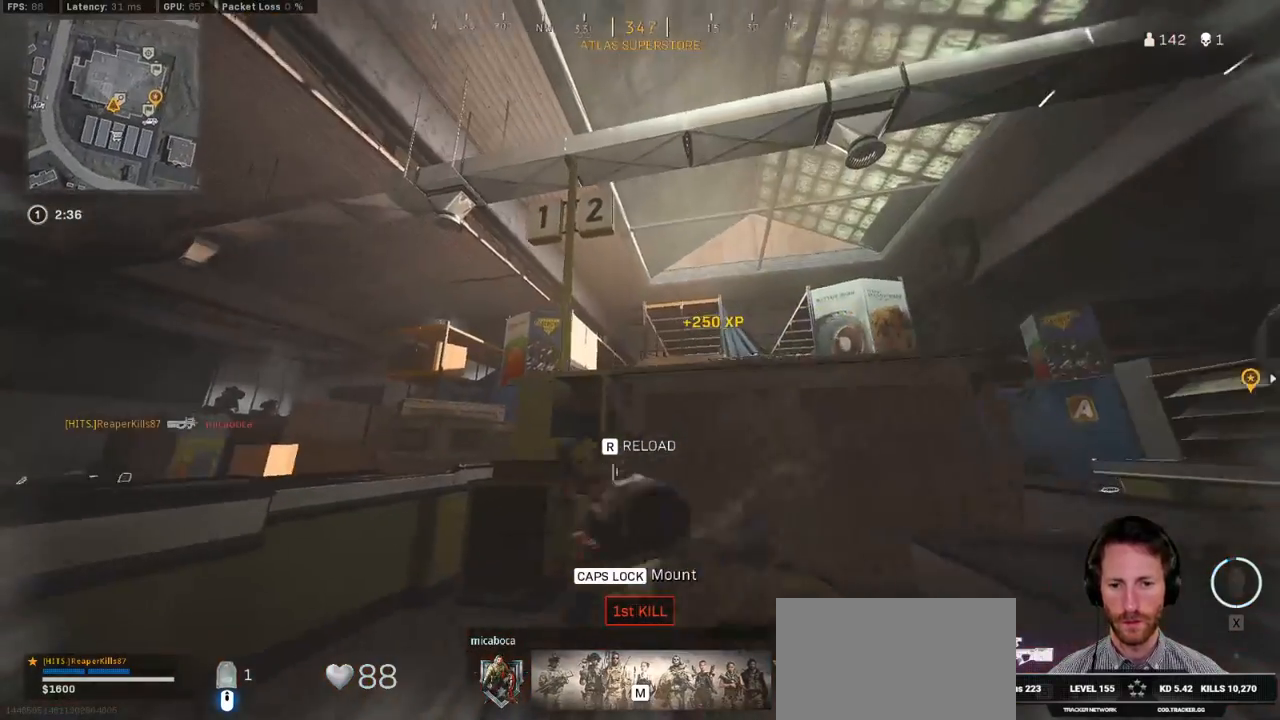
{"keys": ["w"], "mouse": [], "events": [[117, "a", "up"], [200, "shift", "up"], [317, "z", "down"], [467, "z", "up"]]}
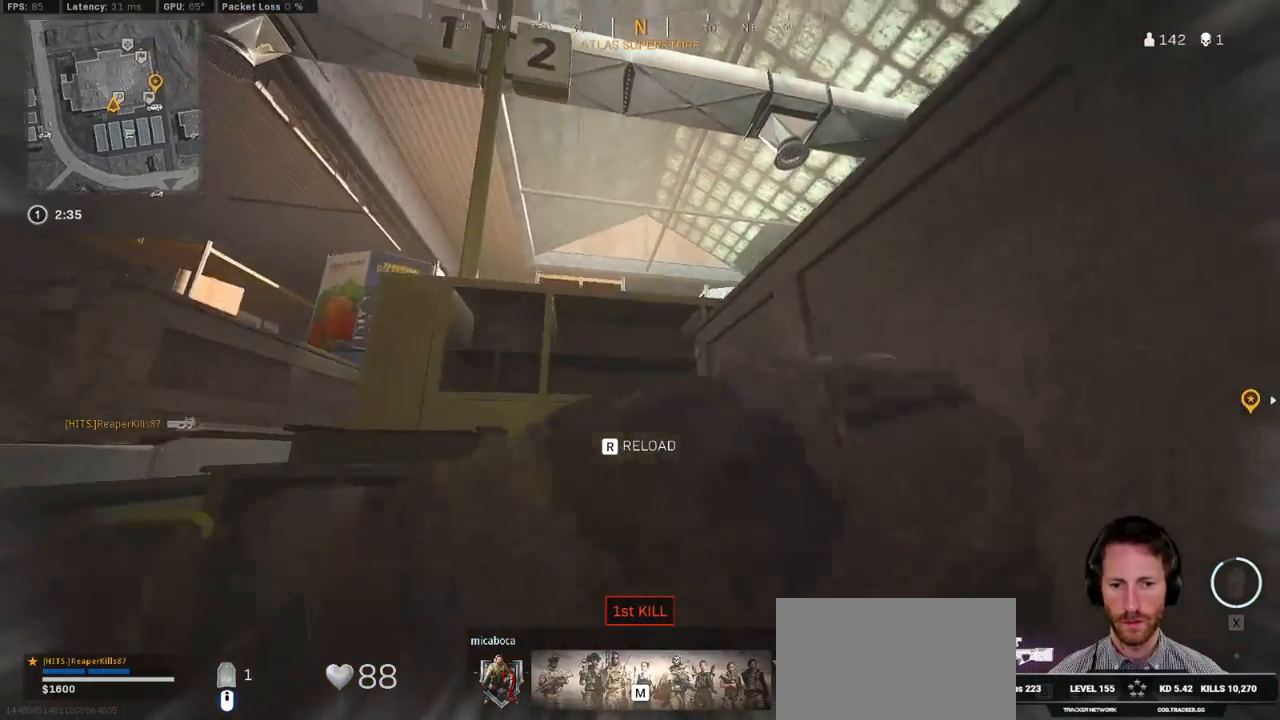
{"keys": ["w"], "mouse": [], "events": []}
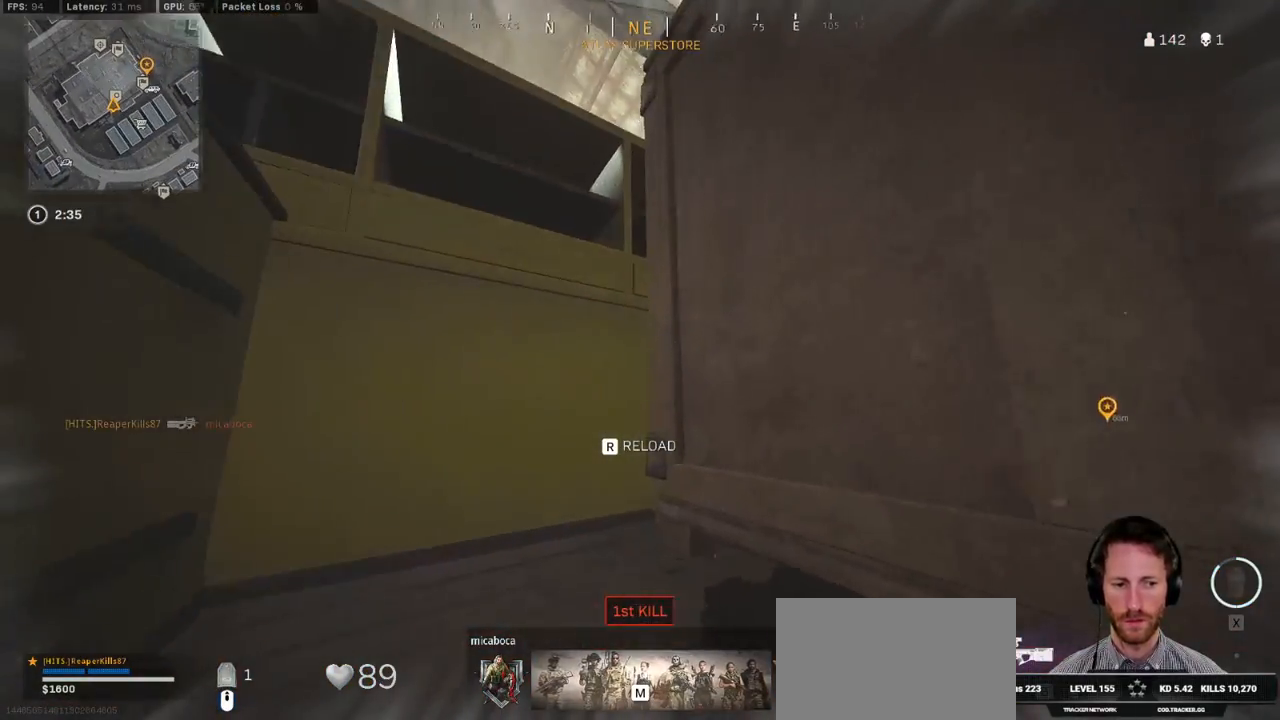
{"keys": ["w"], "mouse": [], "events": []}
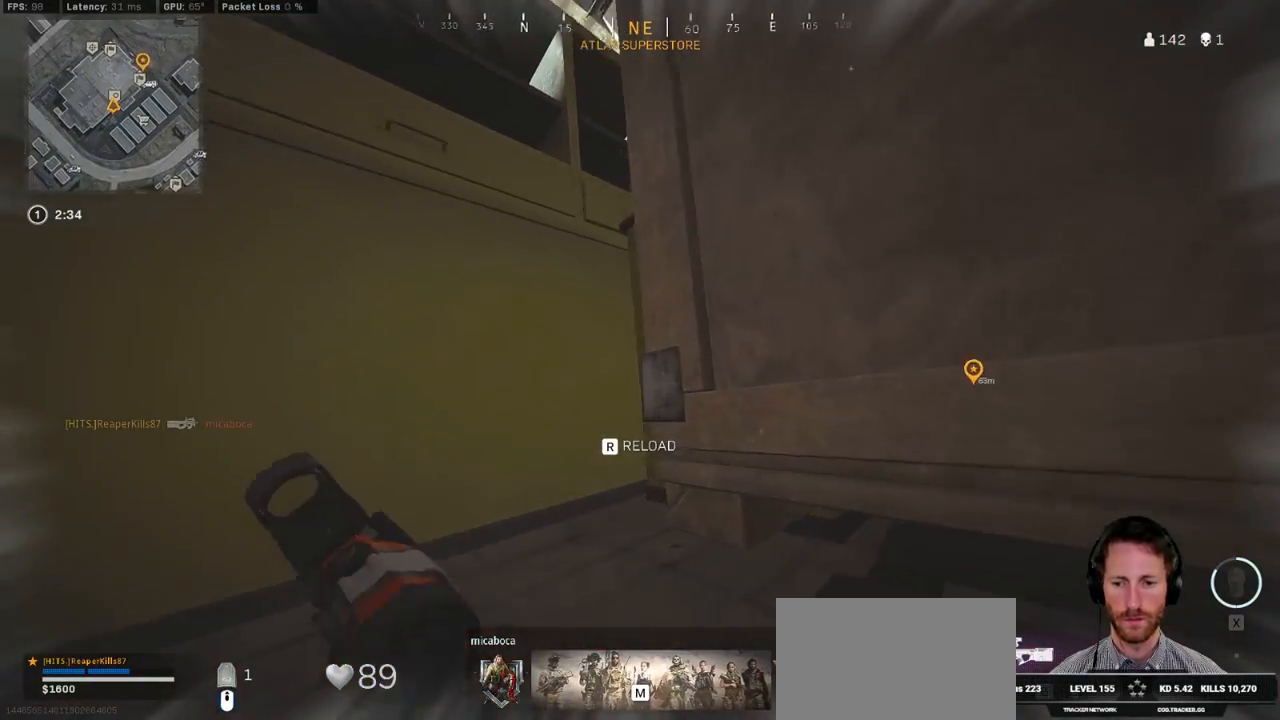
{"keys": [], "mouse": [], "events": [[100, "w", "up"]]}
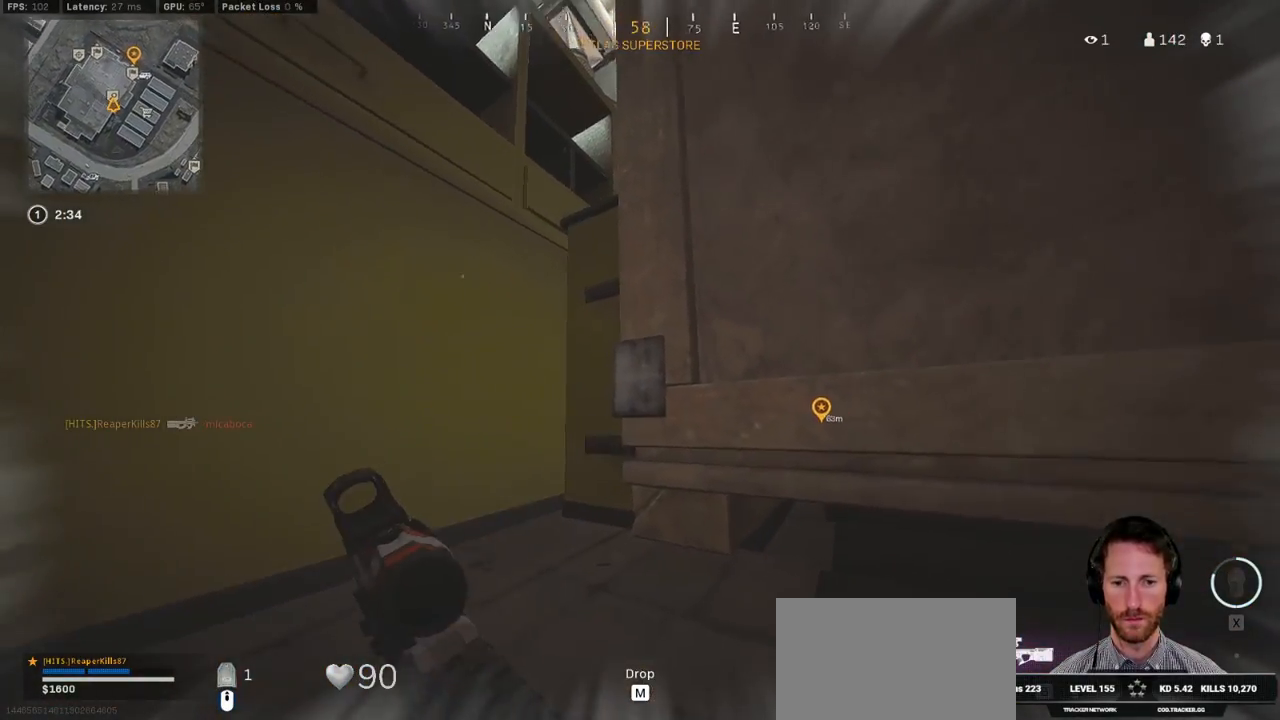
{"keys": ["ctrl", "w"], "mouse": [], "events": [[67, "ctrl", "down"], [250, "d", "down"], [267, "w", "down"], [400, "d", "up"]]}
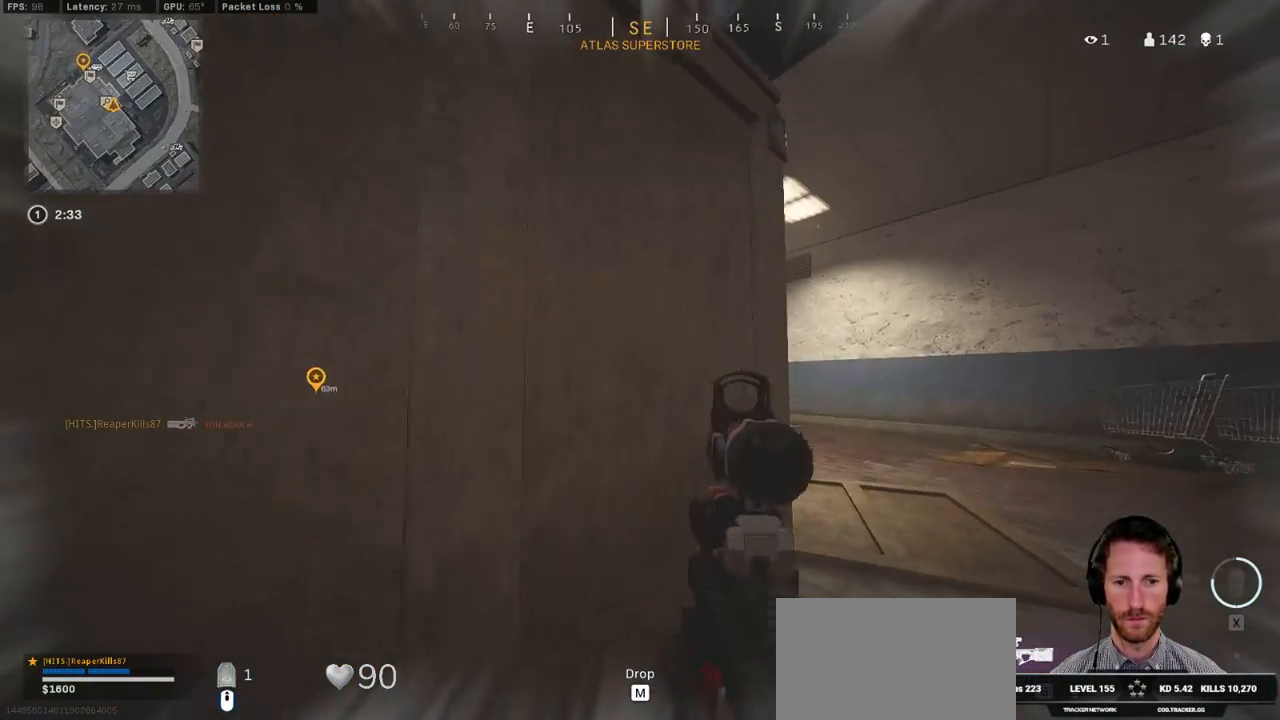
{"keys": ["a", "ctrl", "s"], "mouse": [], "events": [[33, "a", "down"], [67, "w", "up"], [500, "s", "down"]]}
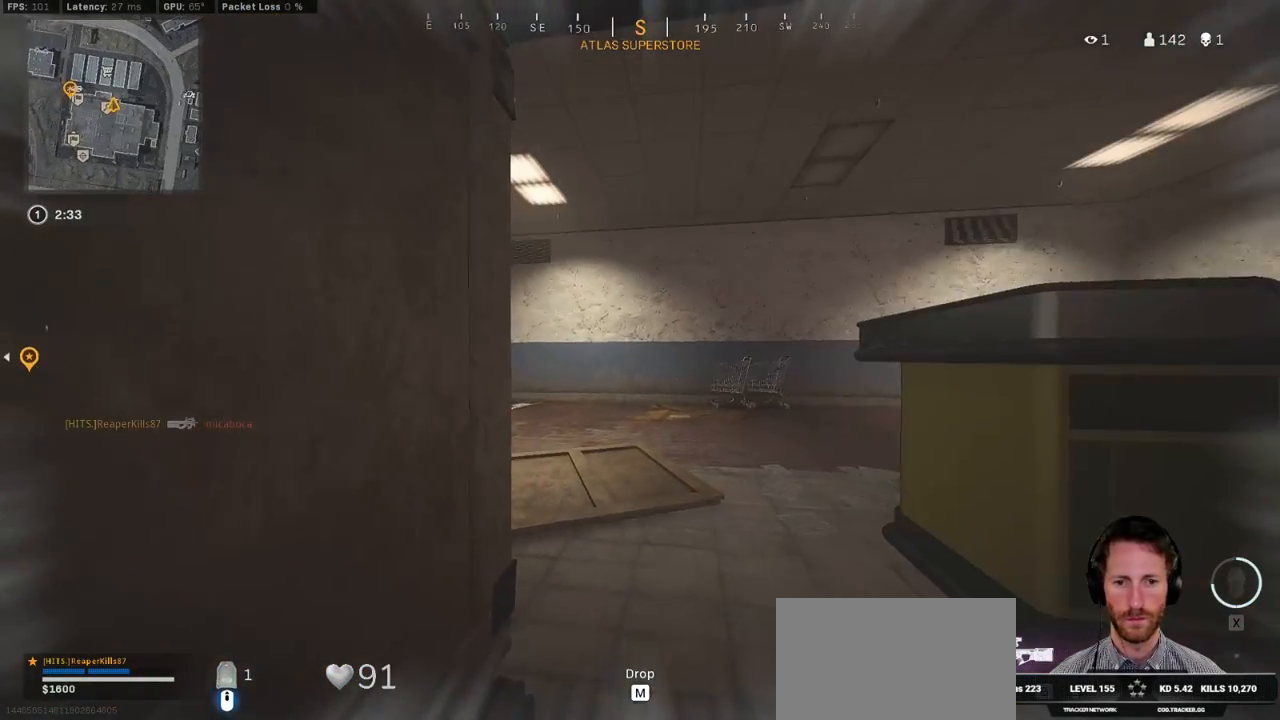
{"keys": ["ctrl", "s"], "mouse": [], "events": [[467, "a", "up"]]}
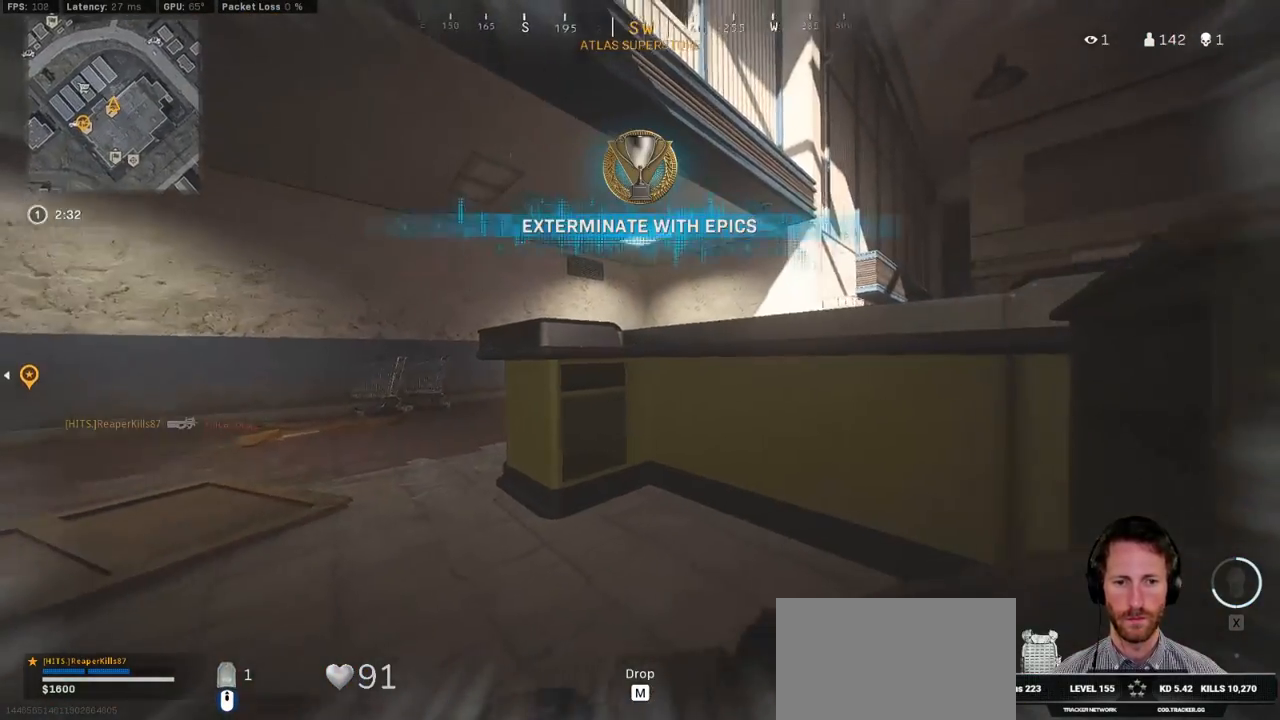
{"keys": ["ctrl", "w"], "mouse": [], "events": [[50, "s", "up"], [267, "w", "down"]]}
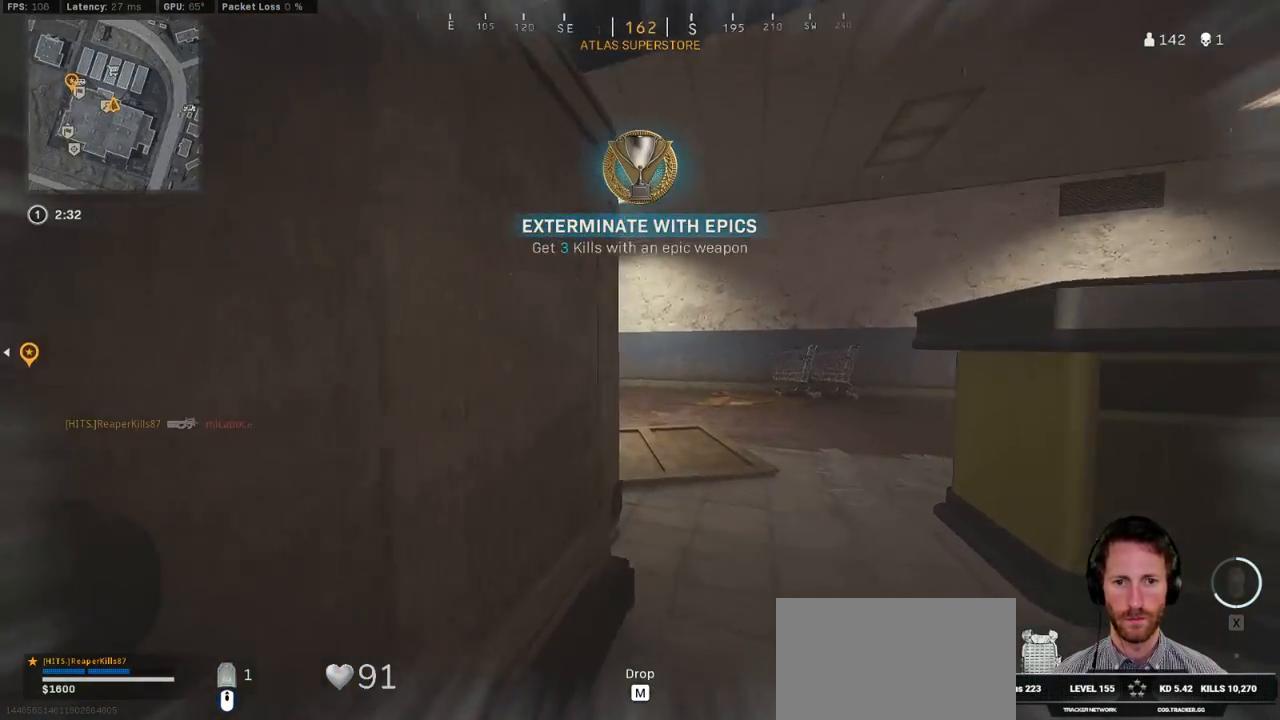
{"keys": ["ctrl"], "mouse": [], "events": [[317, "w", "up"]]}
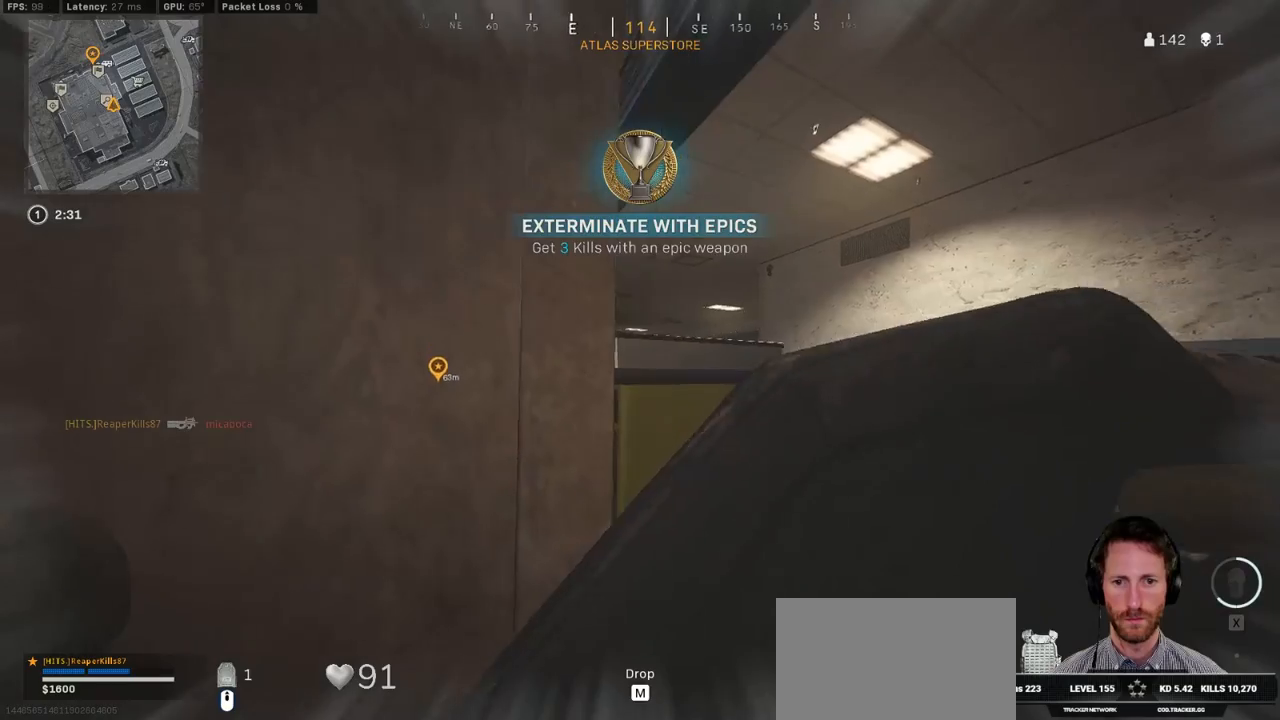
{"keys": ["d", "w"], "mouse": [], "events": [[350, "d", "down"], [367, "w", "down"], [467, "ctrl", "up"]]}
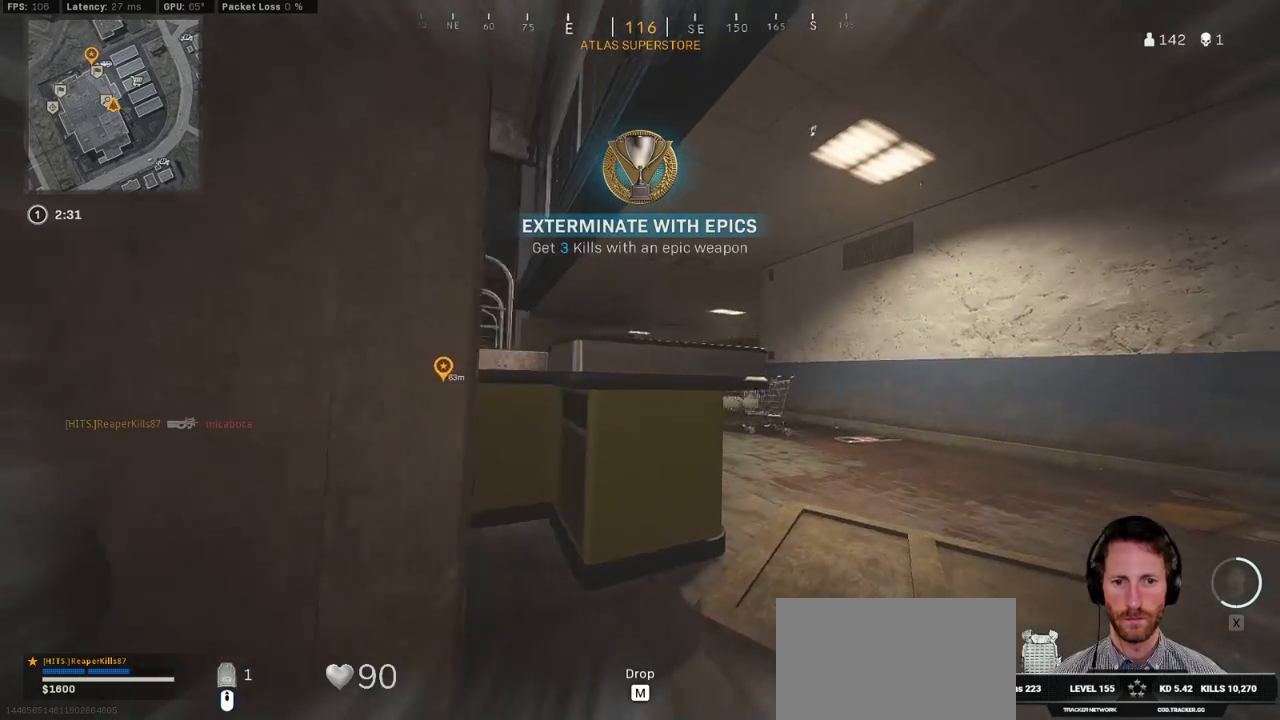
{"keys": ["shift", "w"], "mouse": [], "events": [[233, "shift", "down"], [483, "d", "up"]]}
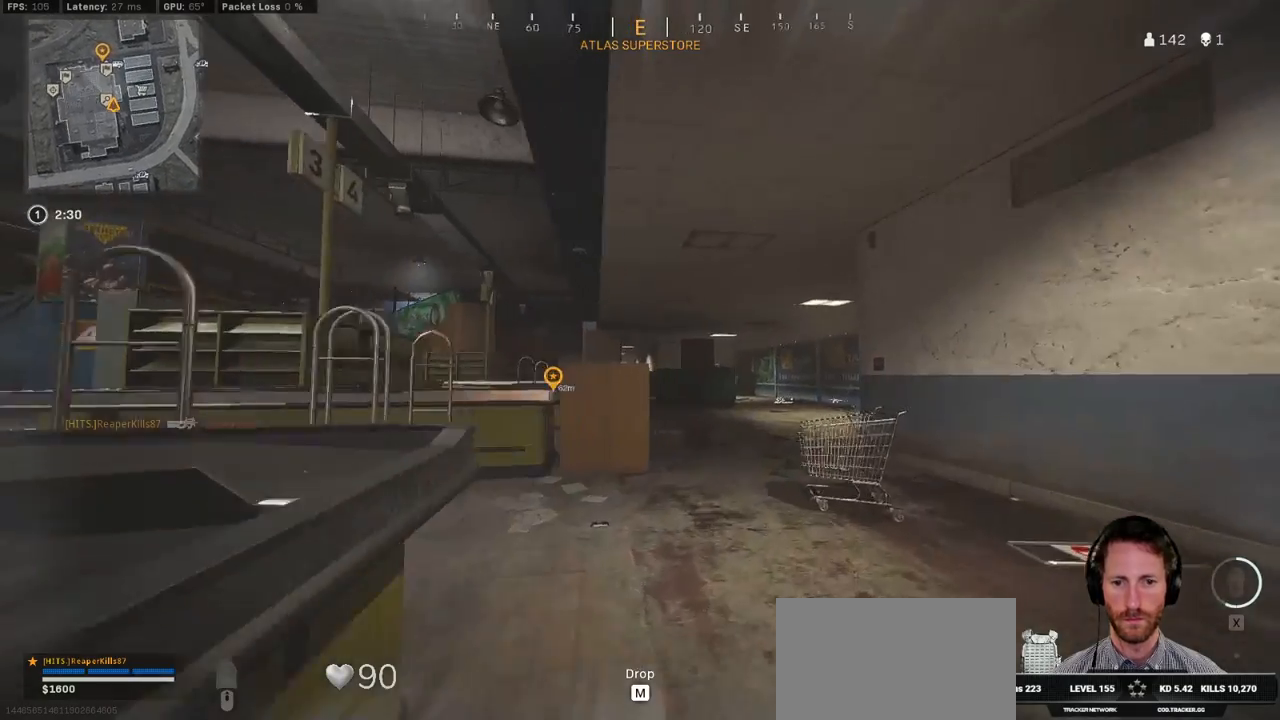
{"keys": ["c", "shift", "w"], "mouse": [], "events": [[83, "a", "down"], [167, "a", "up"], [500, "c", "down"]]}
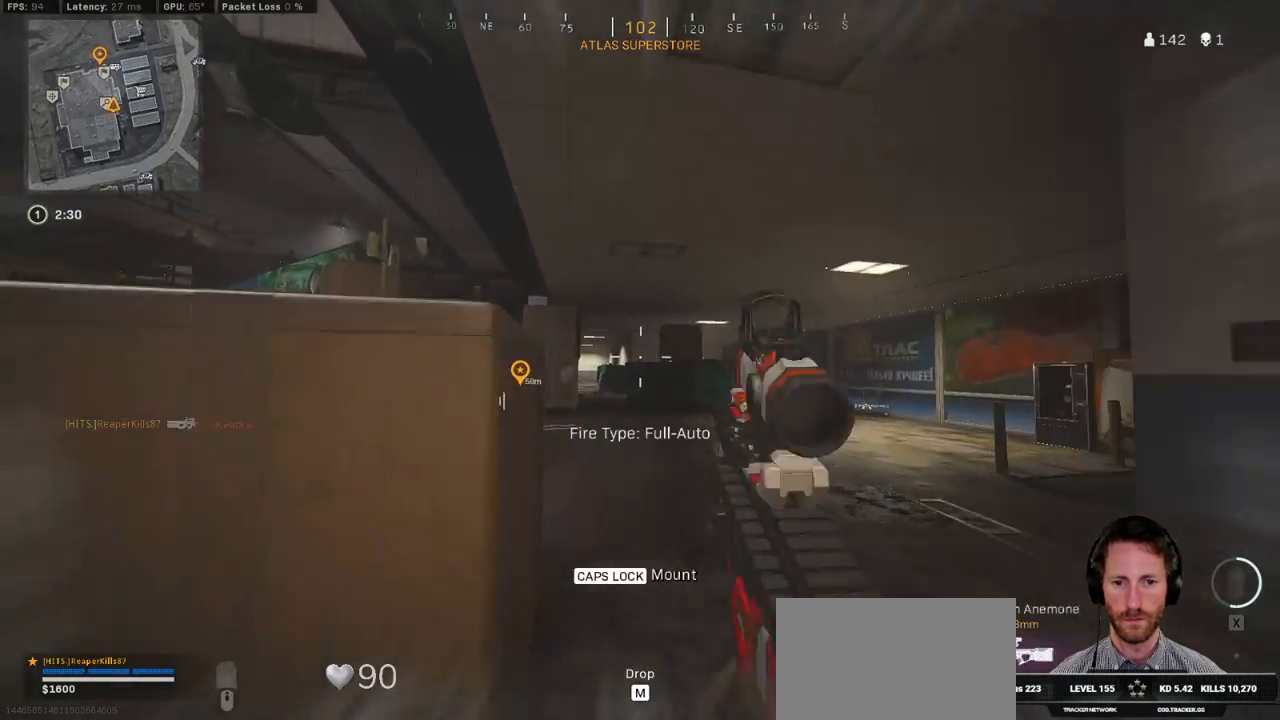
{"keys": ["d", "shift", "w"], "mouse": [], "events": [[67, "c", "up"], [117, "shift", "up"], [150, "c", "down"], [200, "space", "down"], [250, "c", "up"], [250, "shift", "down"], [317, "space", "up"], [433, "d", "down"]]}
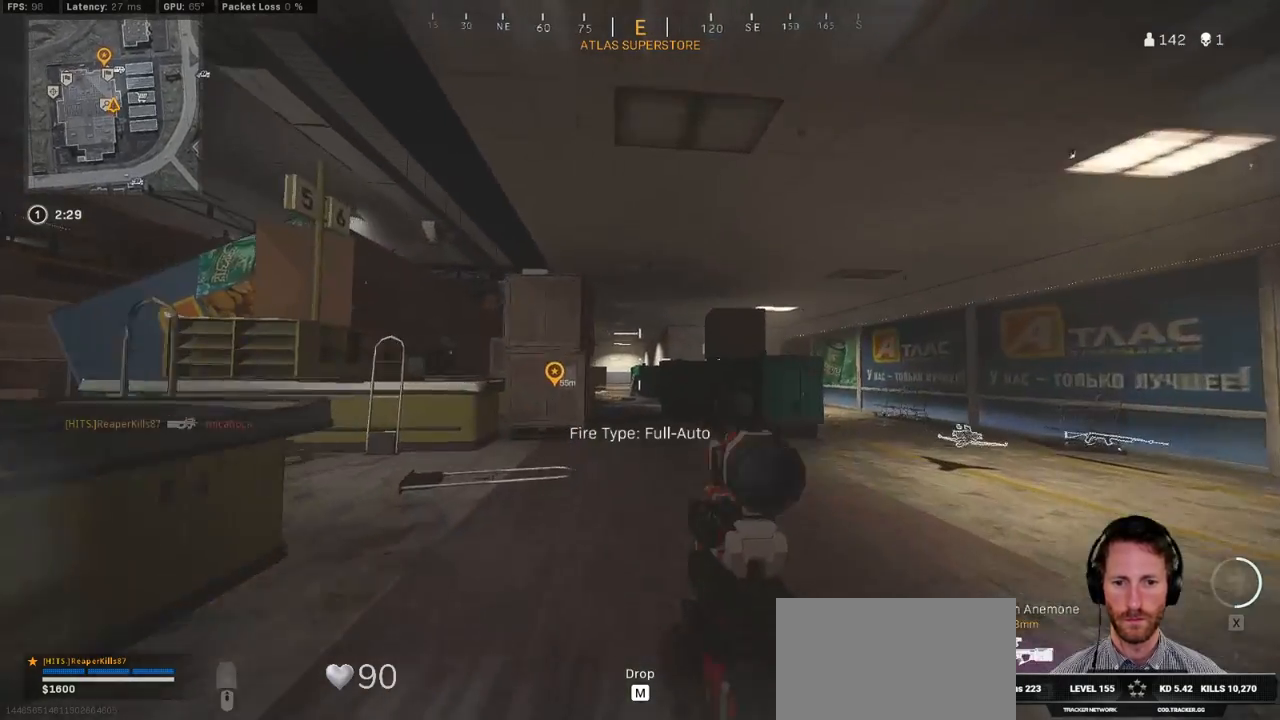
{"keys": ["w"], "mouse": [], "events": [[67, "d", "up"], [383, "c", "down"], [450, "c", "up"], [483, "shift", "up"]]}
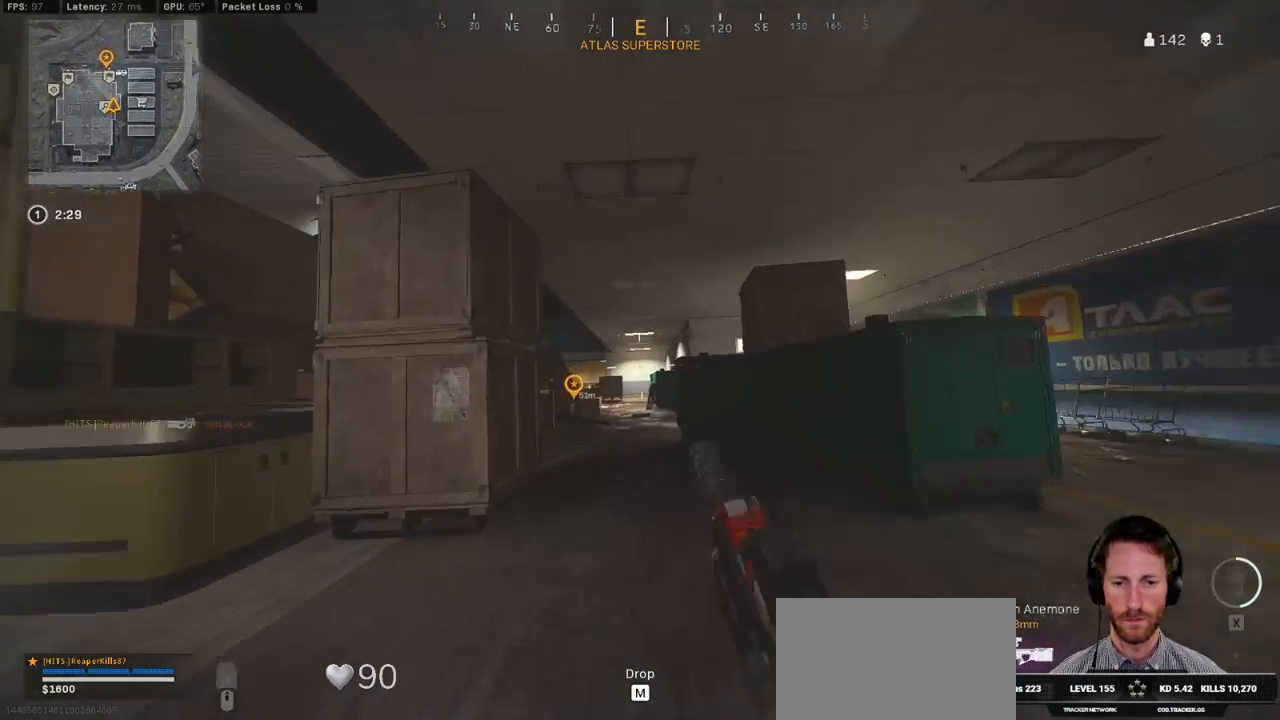
{"keys": ["shift", "w"], "mouse": [], "events": [[33, "c", "down"], [100, "space", "down"], [133, "c", "up"], [150, "shift", "down"], [200, "space", "up"]]}
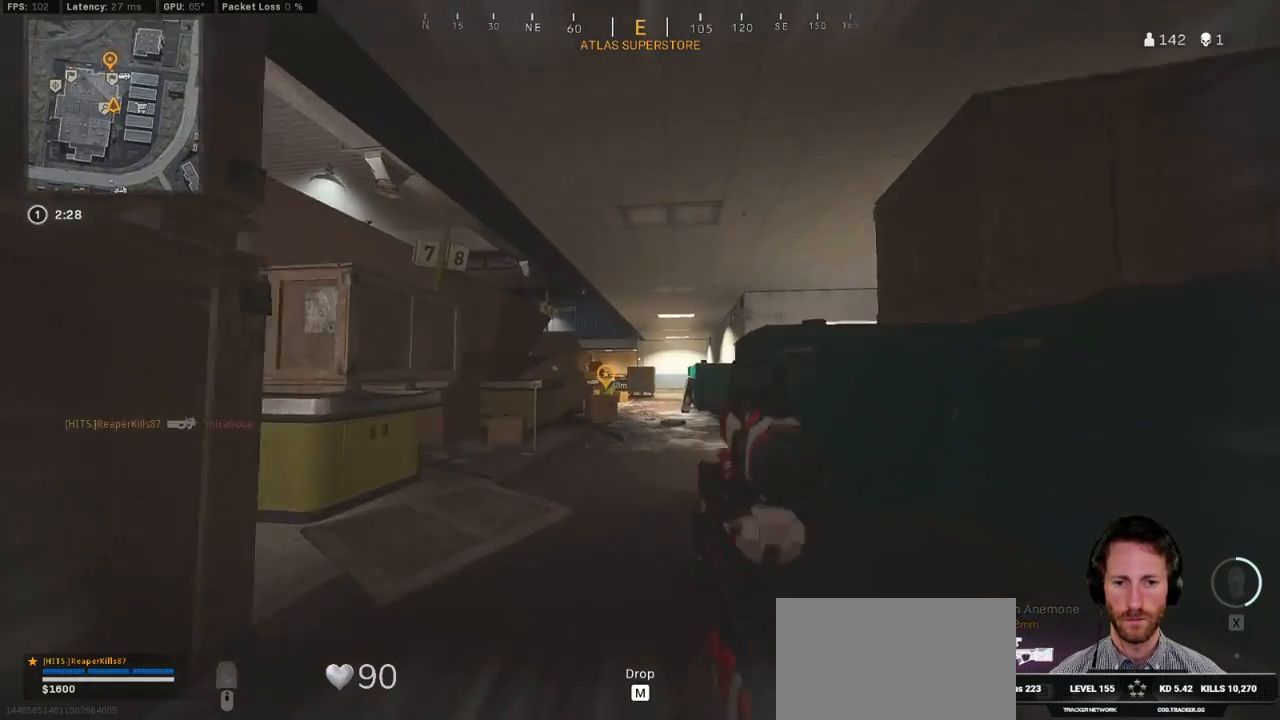
{"keys": ["c", "shift", "w"], "mouse": [], "events": [[500, "c", "down"]]}
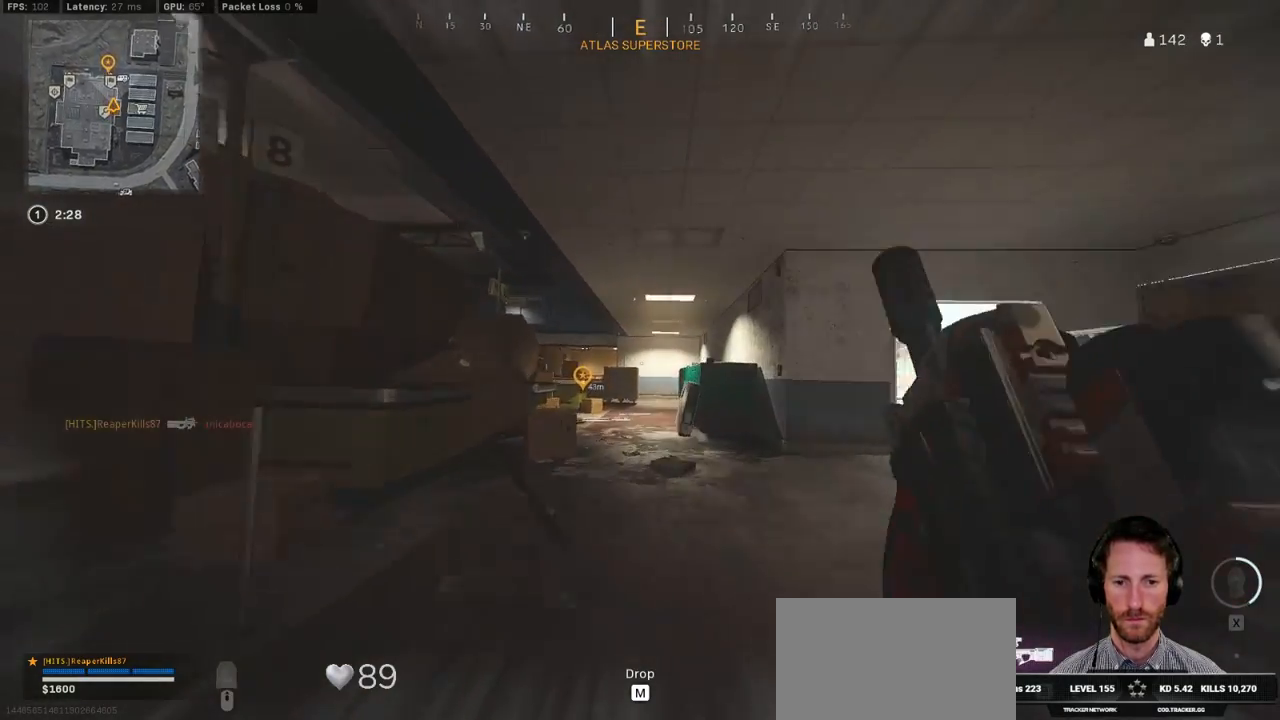
{"keys": ["shift", "w"], "mouse": [], "events": [[50, "c", "up"], [67, "shift", "up"], [150, "c", "down"], [183, "space", "down"], [233, "c", "up"], [233, "shift", "down"], [300, "a", "down"], [300, "space", "up"], [350, "a", "up"]]}
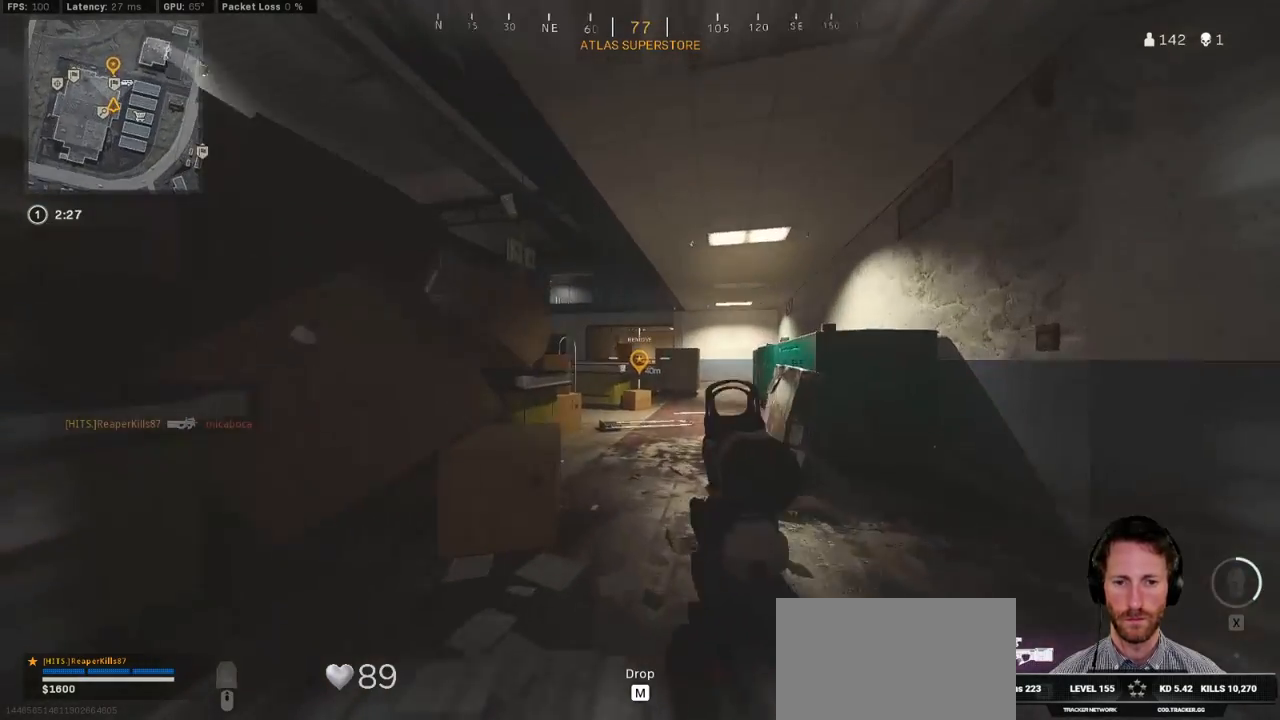
{"keys": ["d", "shift", "w"], "mouse": [], "events": [[317, "d", "down"]]}
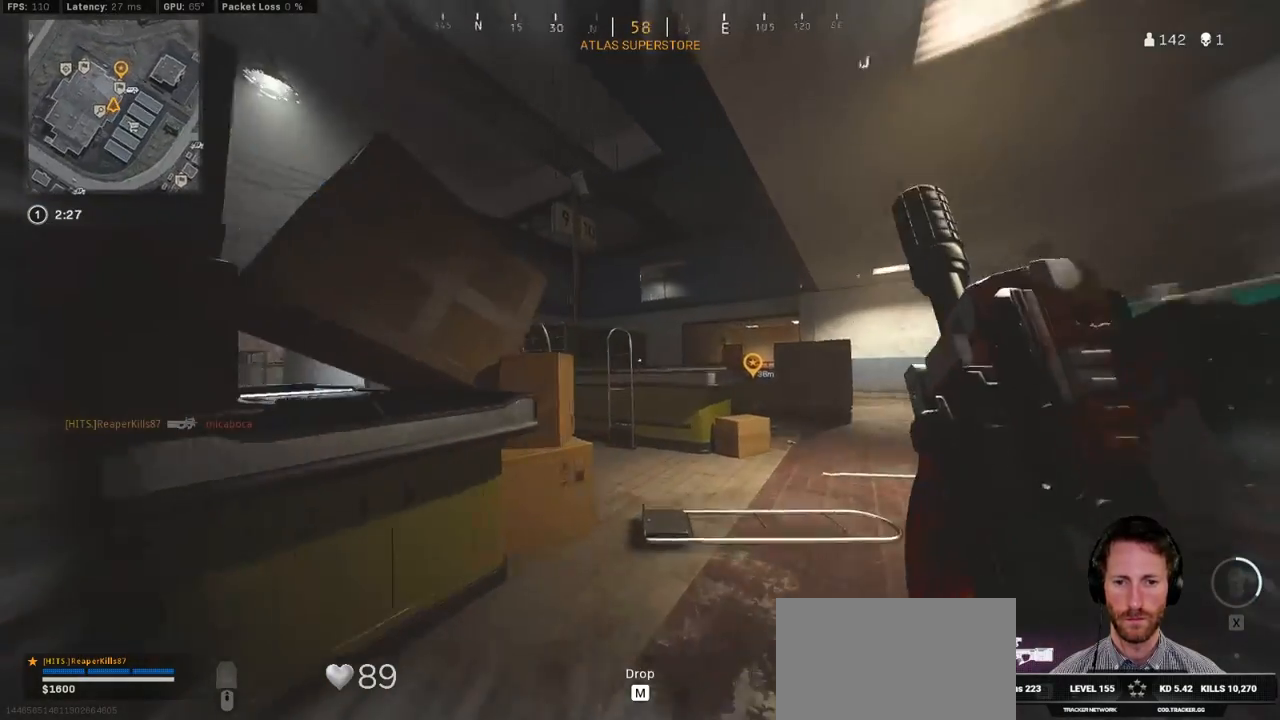
{"keys": ["d", "s"], "mouse": [], "events": [[317, "shift", "up"], [317, "w", "up"], [467, "s", "down"]]}
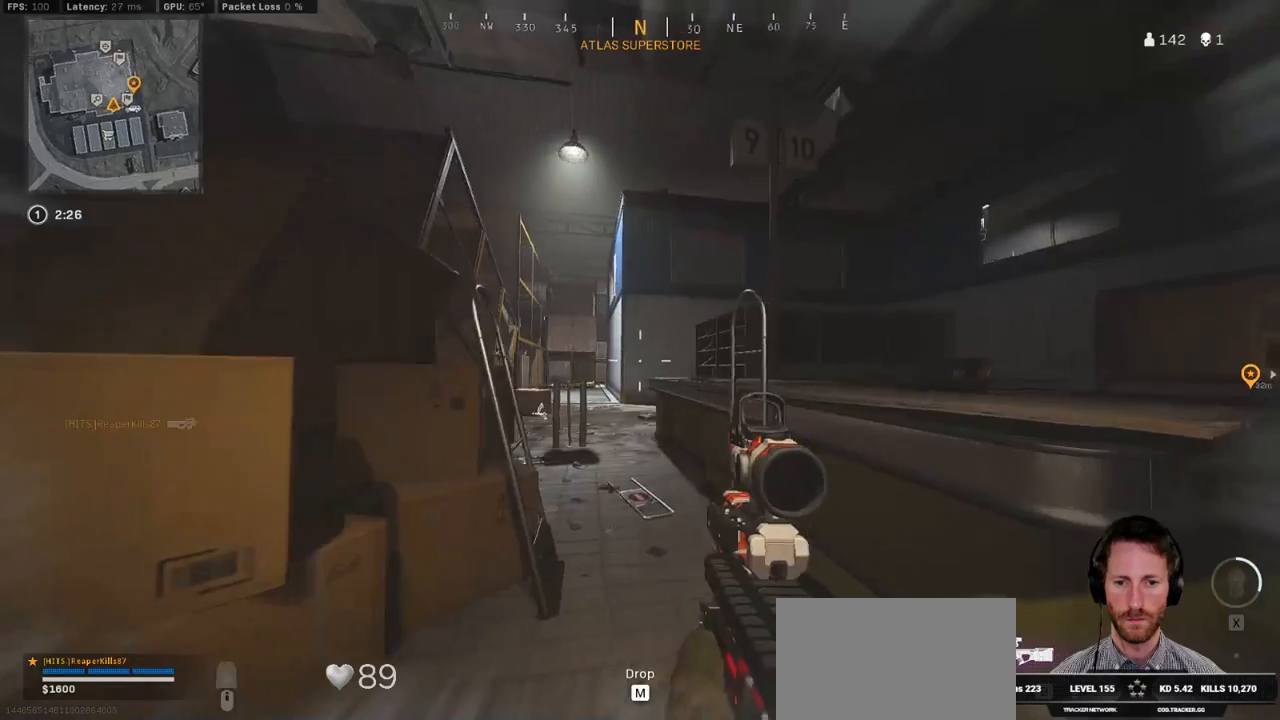
{"keys": ["d", "shift", "w"], "mouse": [], "events": [[267, "s", "up"], [383, "w", "down"], [400, "shift", "down"]]}
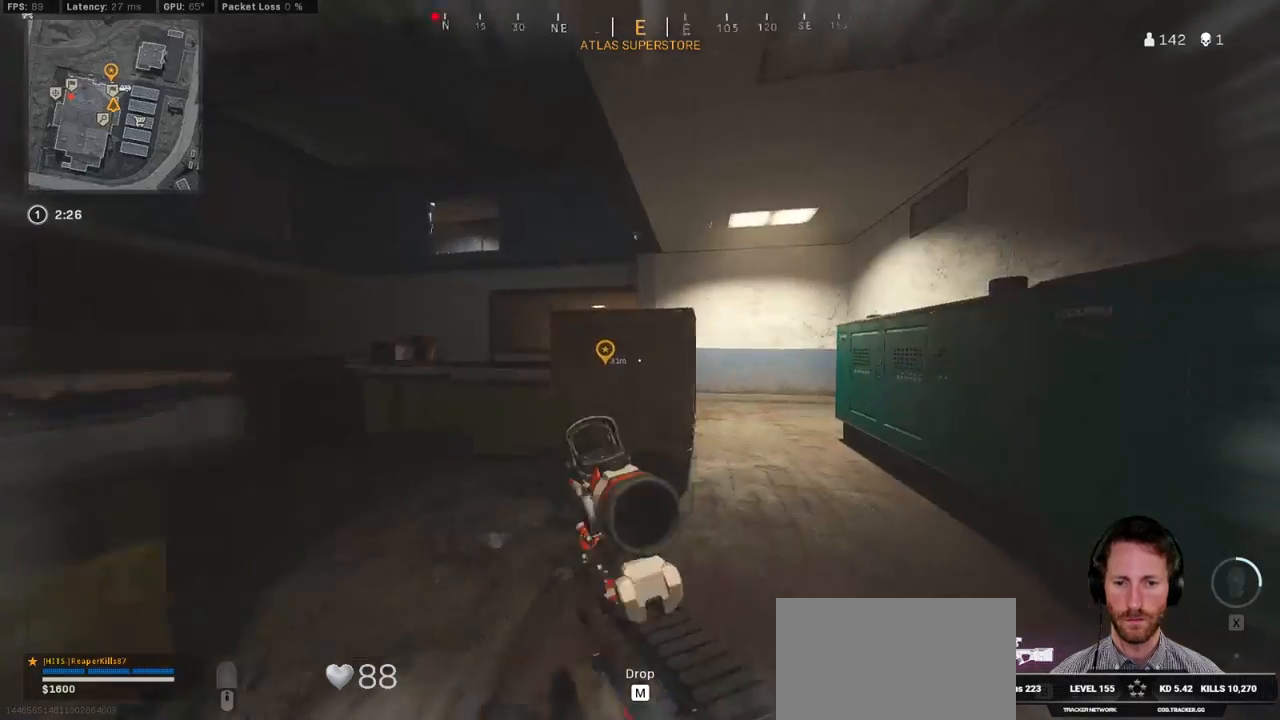
{"keys": ["shift", "w"], "mouse": [], "events": [[467, "d", "up"]]}
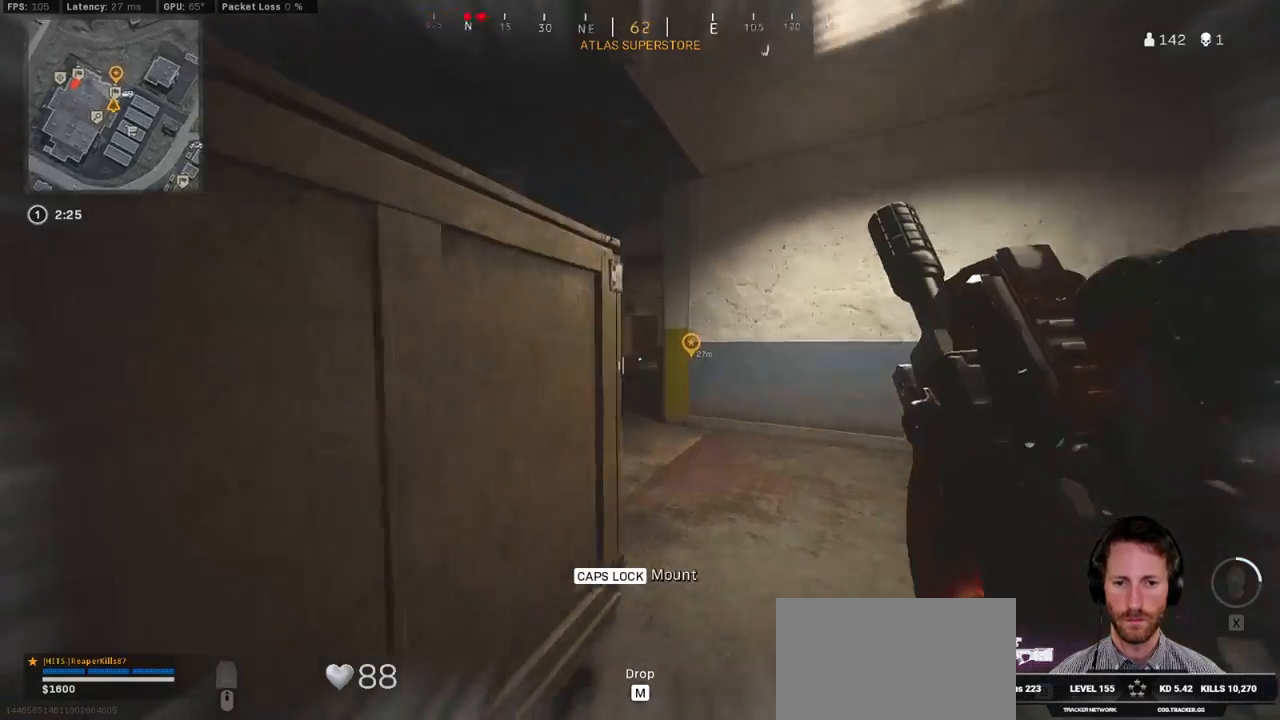
{"keys": ["a", "ctrl", "w"], "mouse": [], "events": [[167, "shift", "up"], [300, "a", "down"], [350, "ctrl", "down"]]}
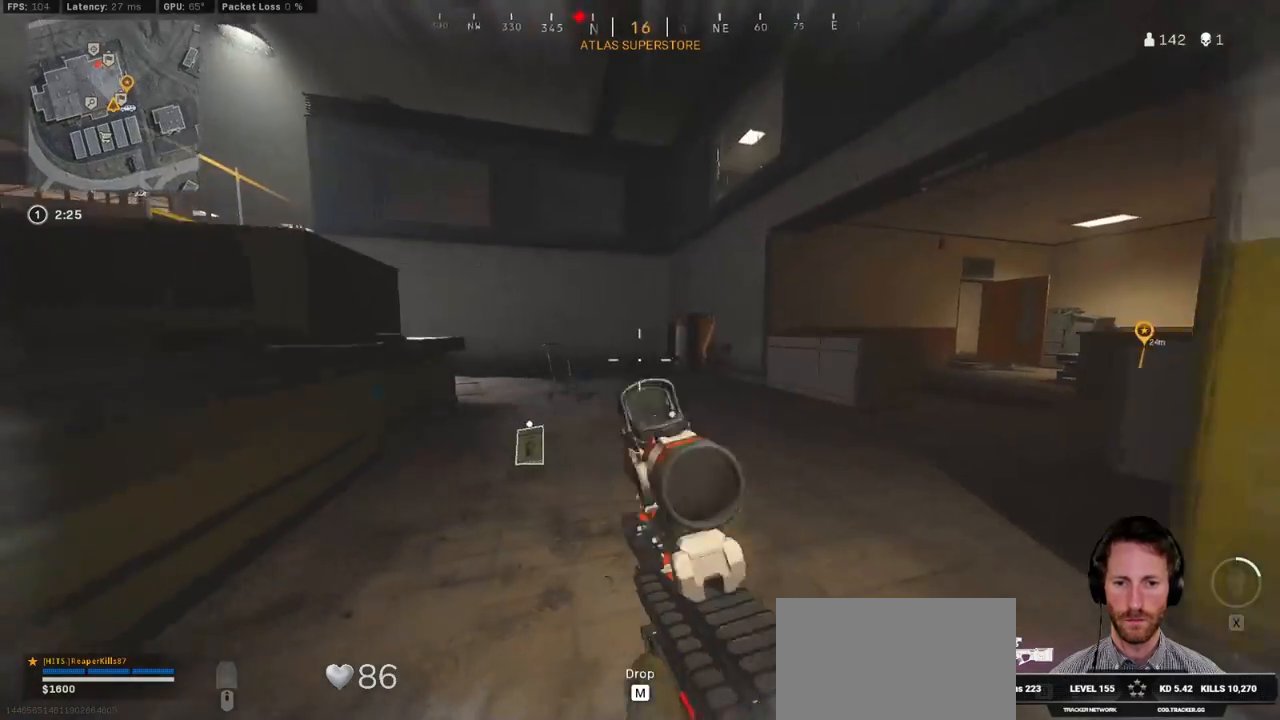
{"keys": ["a", "ctrl", "f", "w"], "mouse": [], "events": [[450, "f", "down"]]}
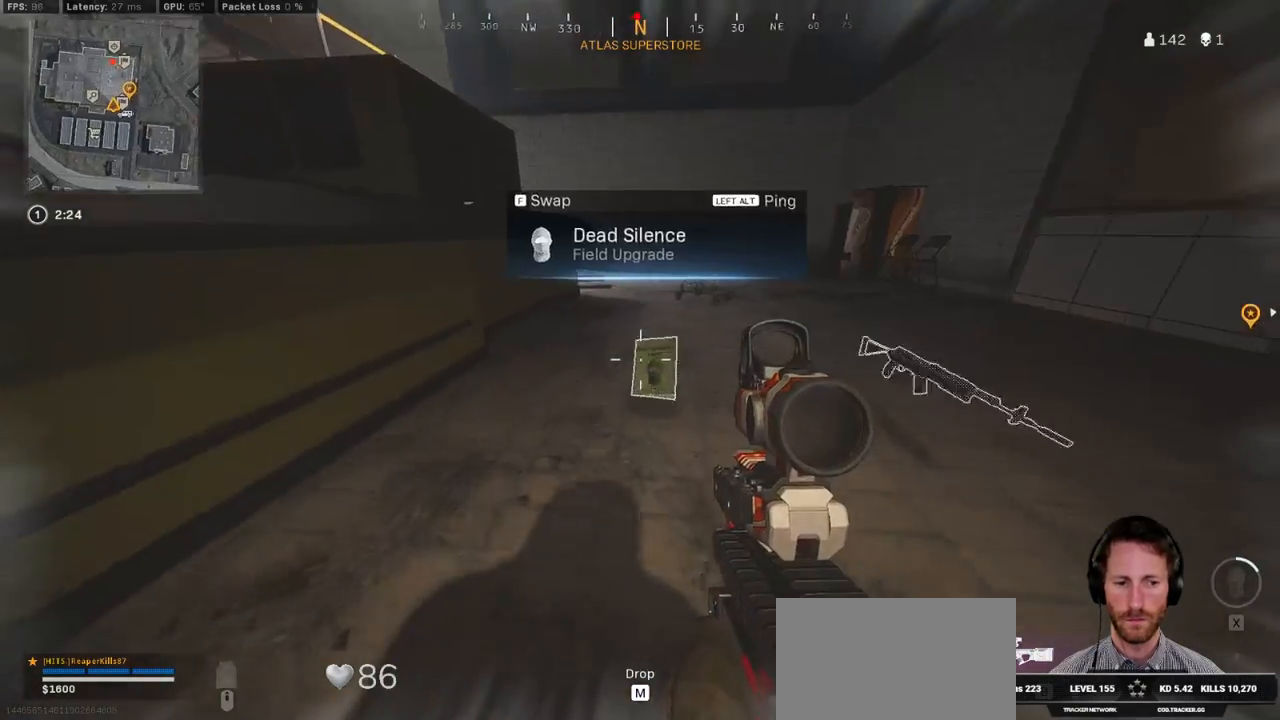
{"keys": ["a", "ctrl"], "mouse": [], "events": [[33, "f", "up"], [283, "w", "up"]]}